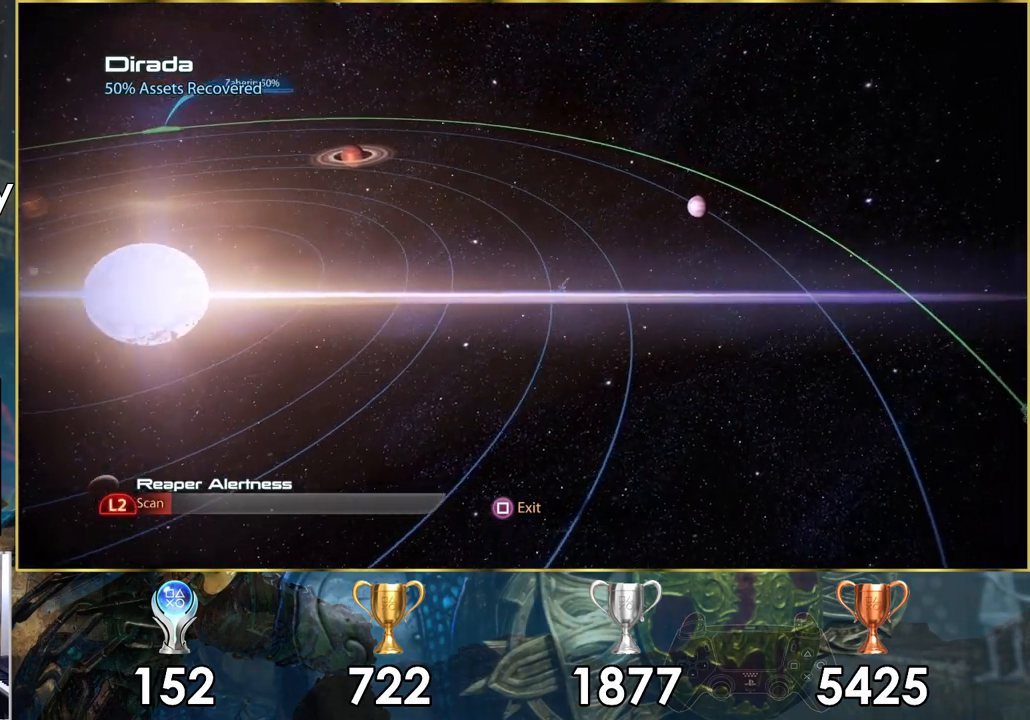
Gameplay with a controller (PlayStation layout); each line is a JSON object with the inputs held at the frame after it. "events" lists button and stick changes between this image and that frame as [ms after this image, input, new state], when the widget could be followed in between.
{"buttons": [], "left_stick": "up-right", "right_stick": "center", "events": []}
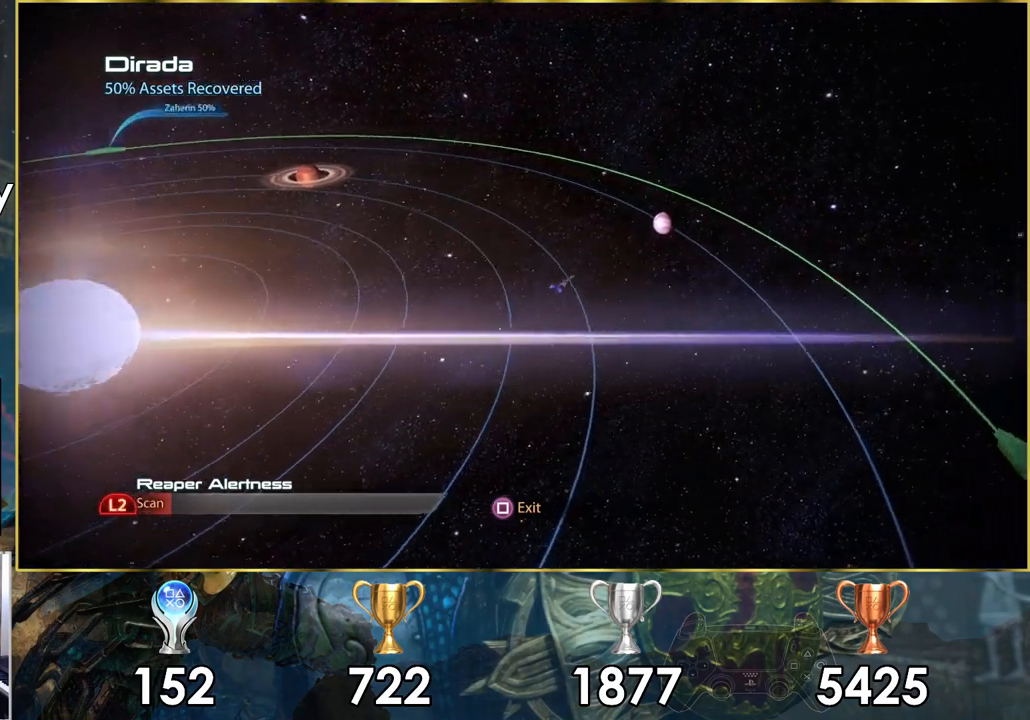
{"buttons": [], "left_stick": "up-right", "right_stick": "center", "events": []}
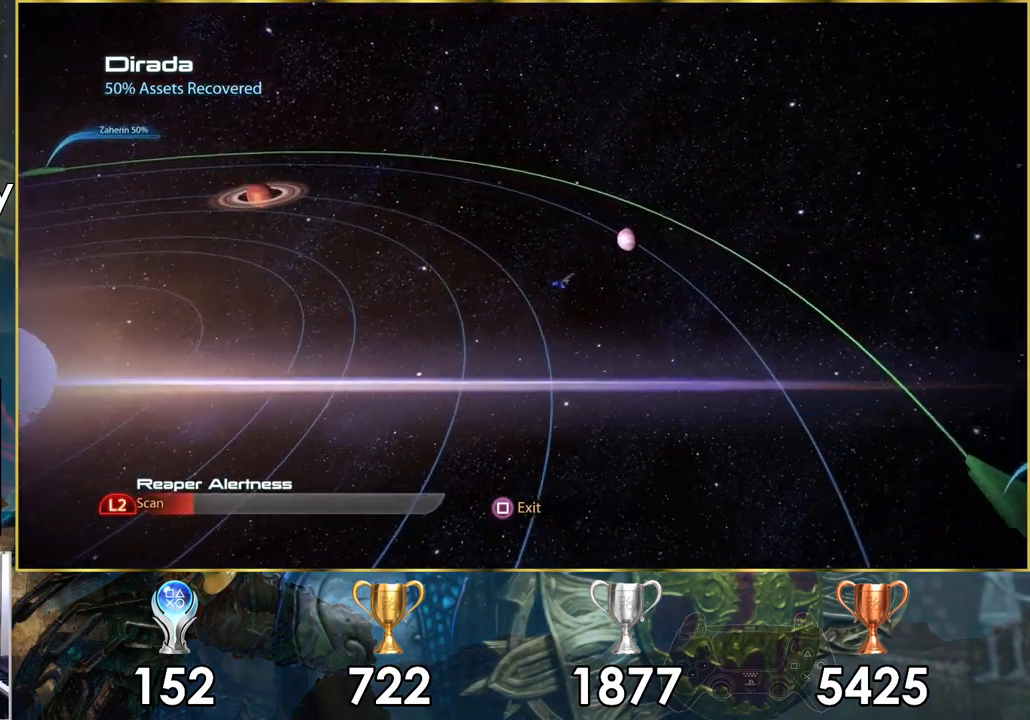
{"buttons": [], "left_stick": "down-left", "right_stick": "center", "events": [[333, "left_stick", "center"], [383, "left_stick", "left"], [433, "left_stick", "down-left"]]}
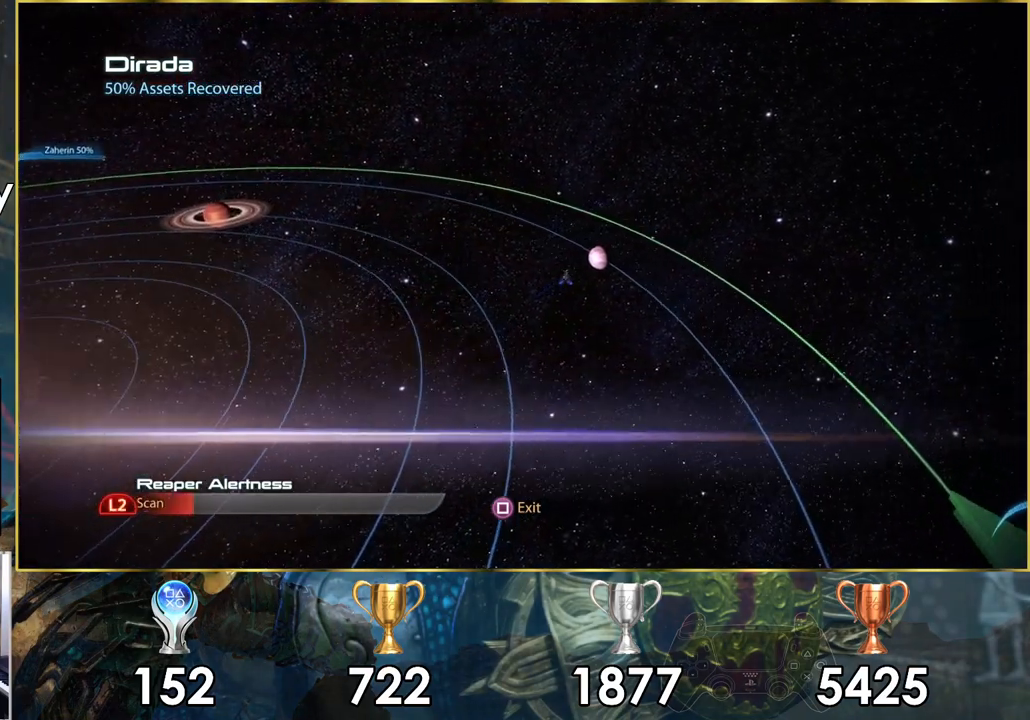
{"buttons": [], "left_stick": "down-left", "right_stick": "center", "events": [[183, "L2", "down"], [333, "L2", "up"]]}
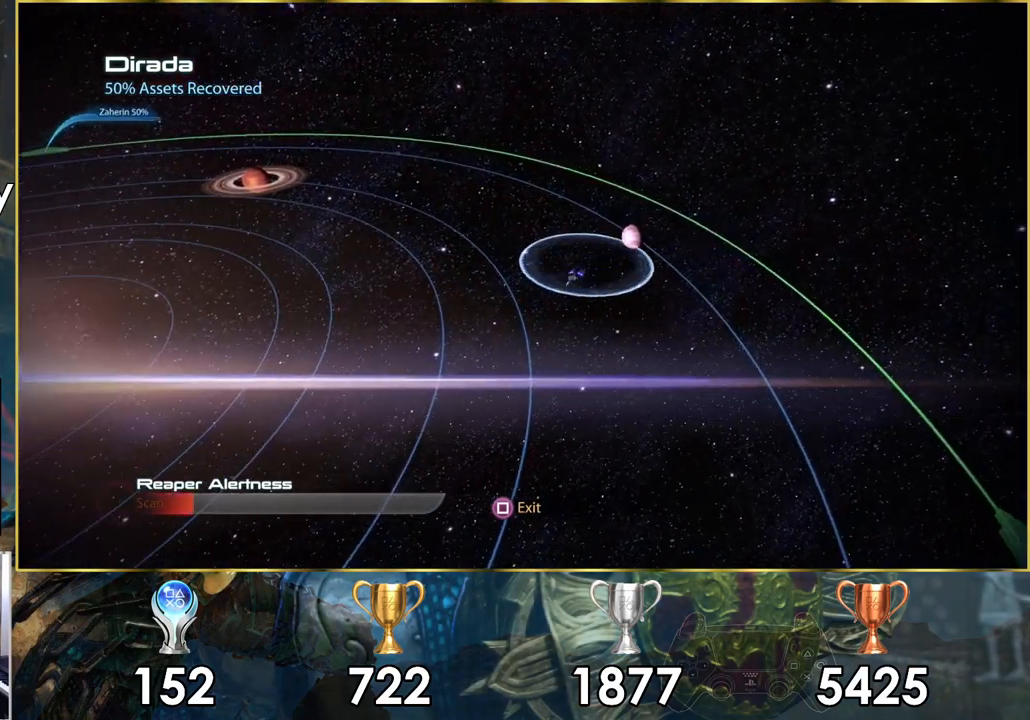
{"buttons": [], "left_stick": "down-left", "right_stick": "center", "events": []}
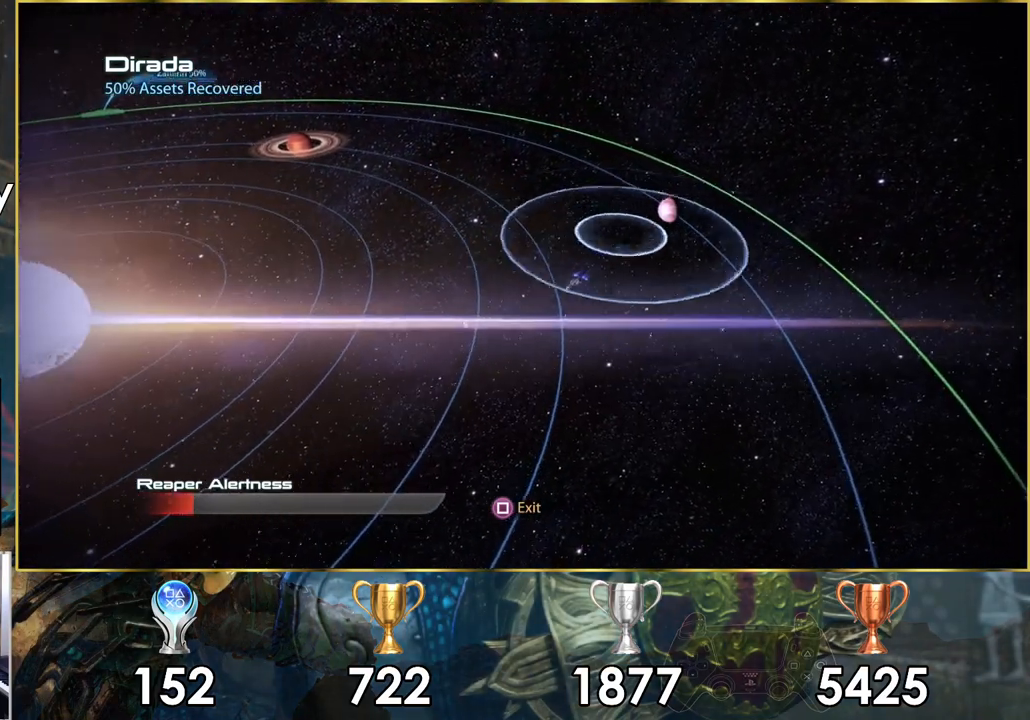
{"buttons": [], "left_stick": "down-left", "right_stick": "center", "events": []}
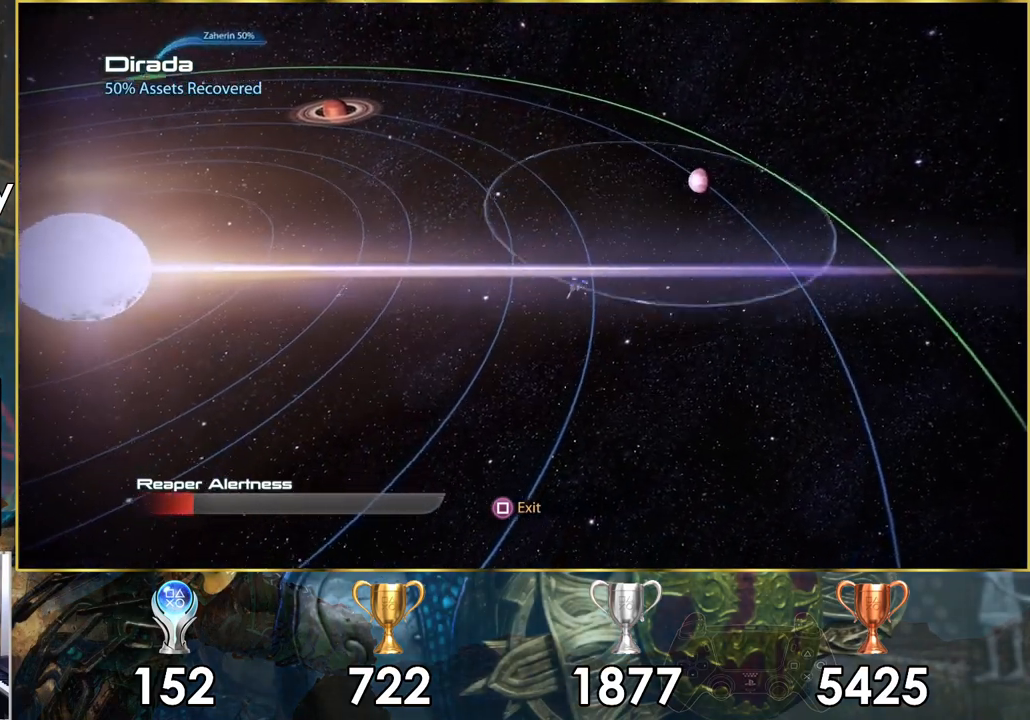
{"buttons": [], "left_stick": "down", "right_stick": "center", "events": [[283, "left_stick", "down"]]}
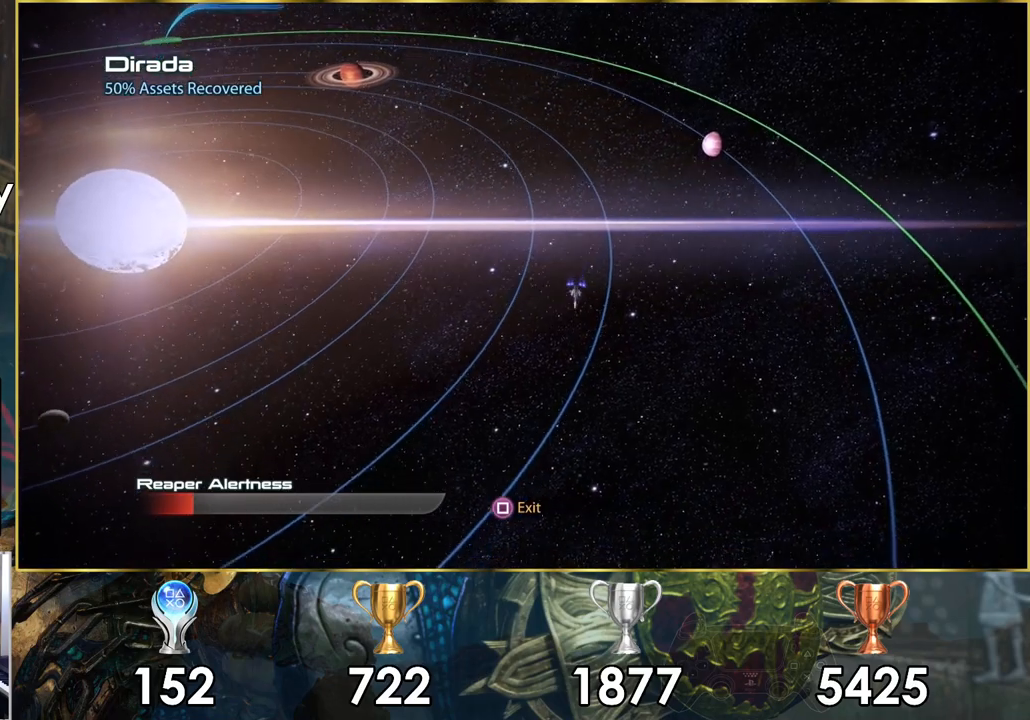
{"buttons": [], "left_stick": "down-left", "right_stick": "center", "events": [[83, "left_stick", "down-left"]]}
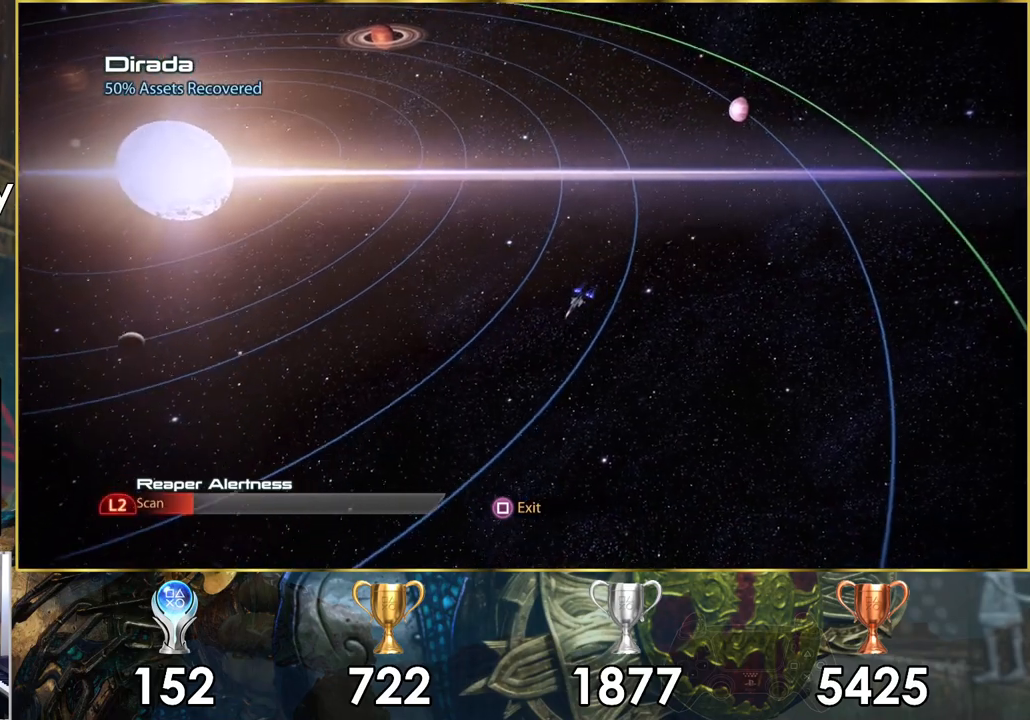
{"buttons": [], "left_stick": "down-left", "right_stick": "center", "events": []}
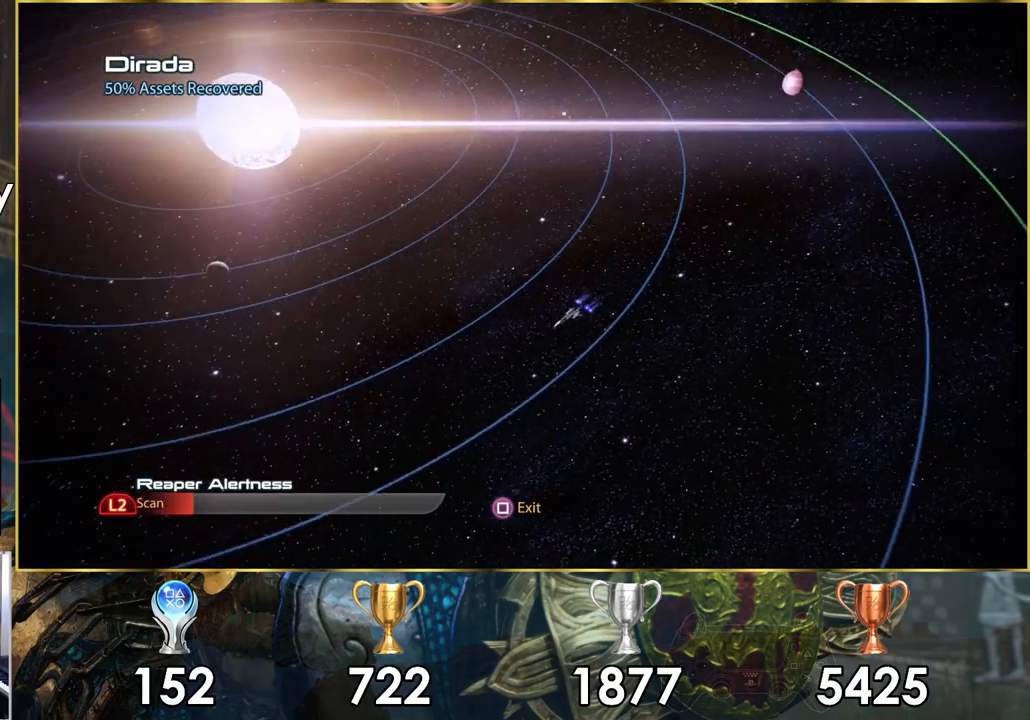
{"buttons": [], "left_stick": "down-left", "right_stick": "center", "events": []}
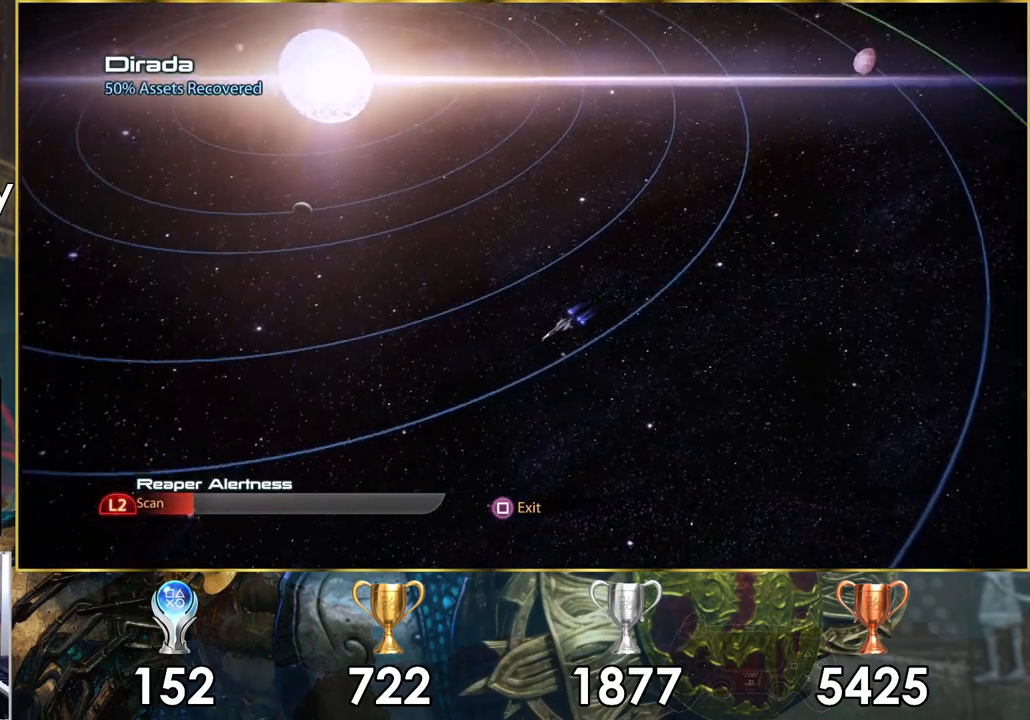
{"buttons": [], "left_stick": "down-left", "right_stick": "center", "events": []}
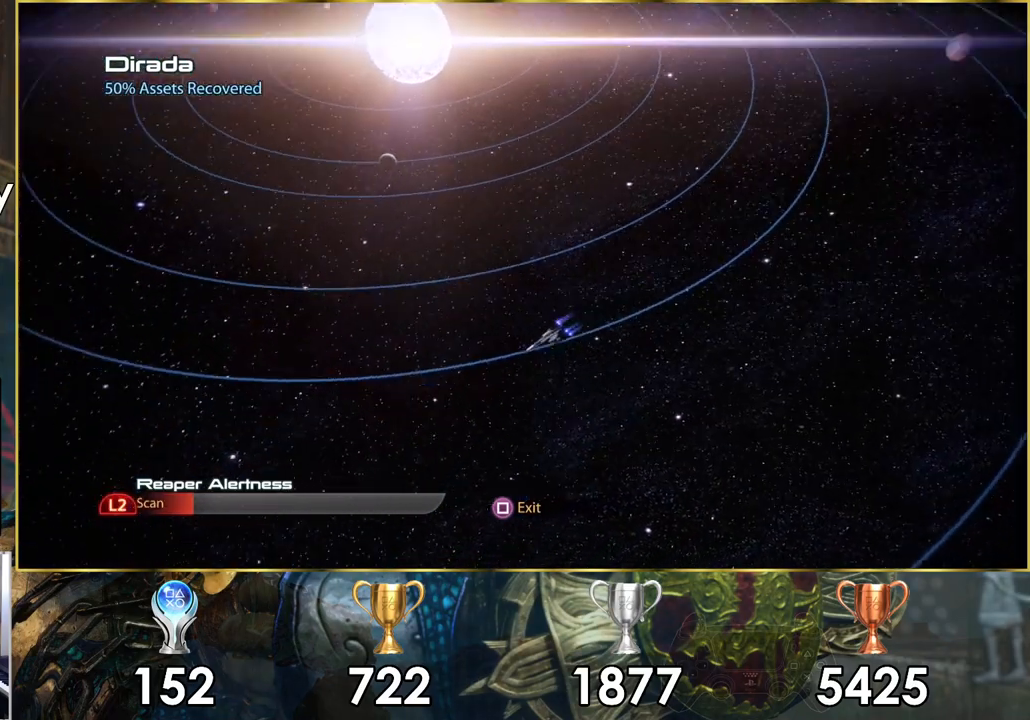
{"buttons": [], "left_stick": "down-left", "right_stick": "center", "events": []}
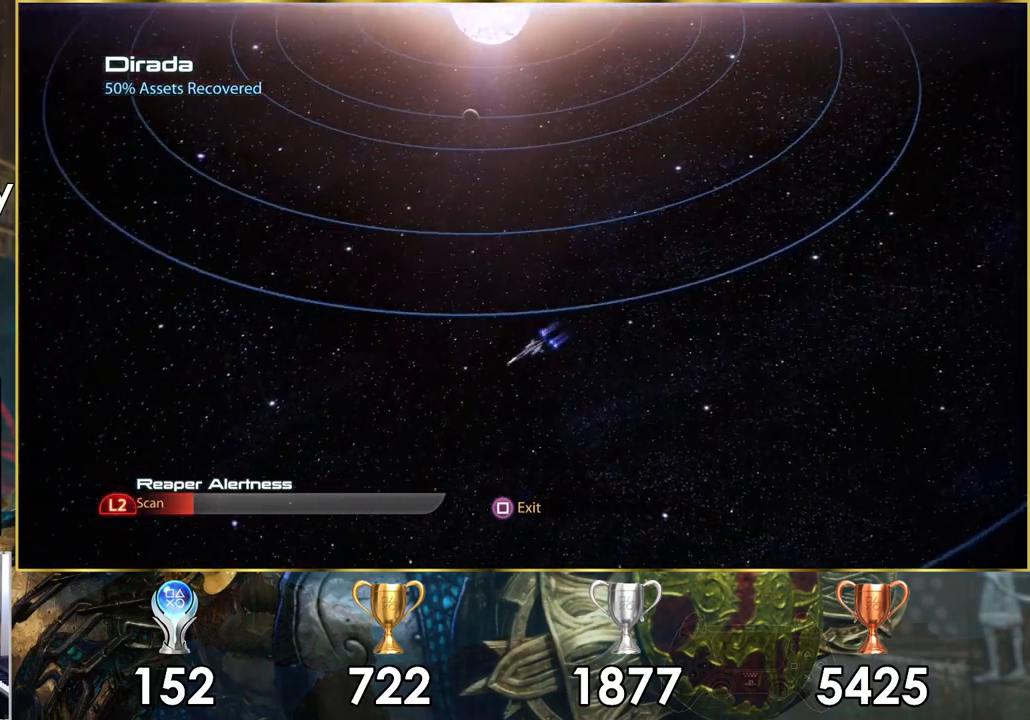
{"buttons": ["L2"], "left_stick": "down-left", "right_stick": "center", "events": [[383, "L2", "down"]]}
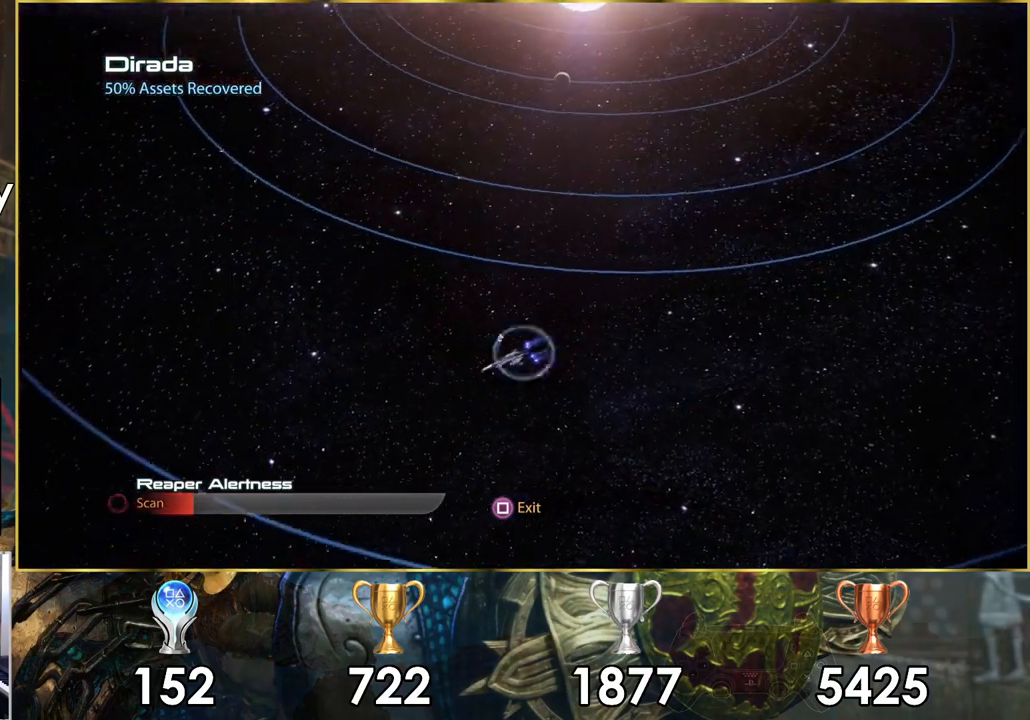
{"buttons": [], "left_stick": "up-left", "right_stick": "center", "events": [[33, "left_stick", "up-left"], [50, "L2", "up"]]}
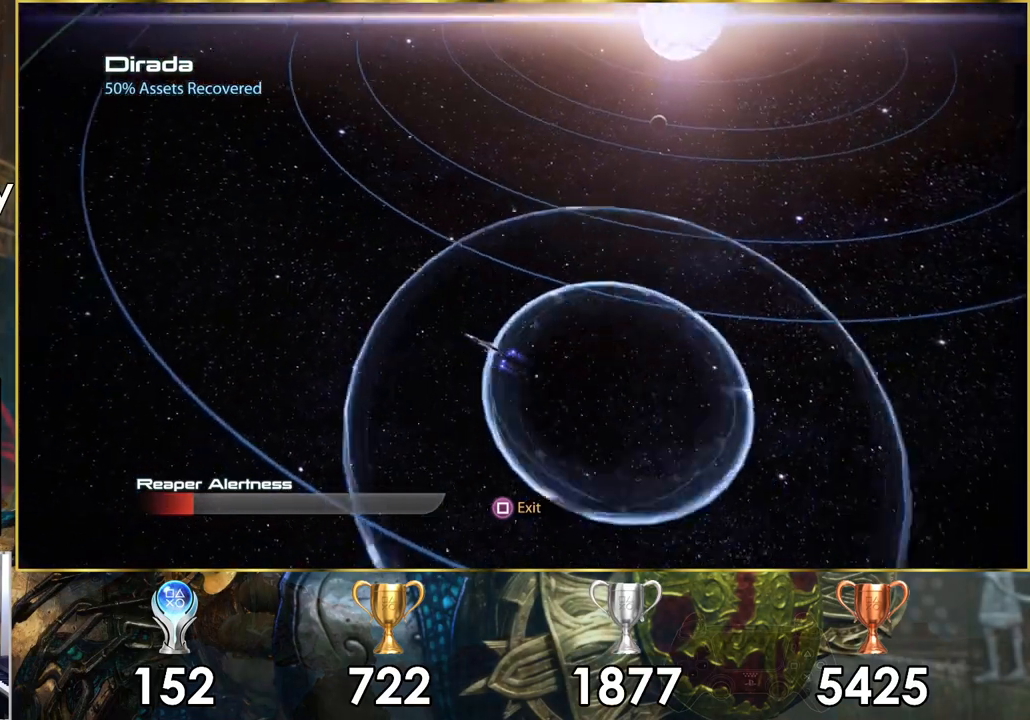
{"buttons": [], "left_stick": "up-left", "right_stick": "center", "events": []}
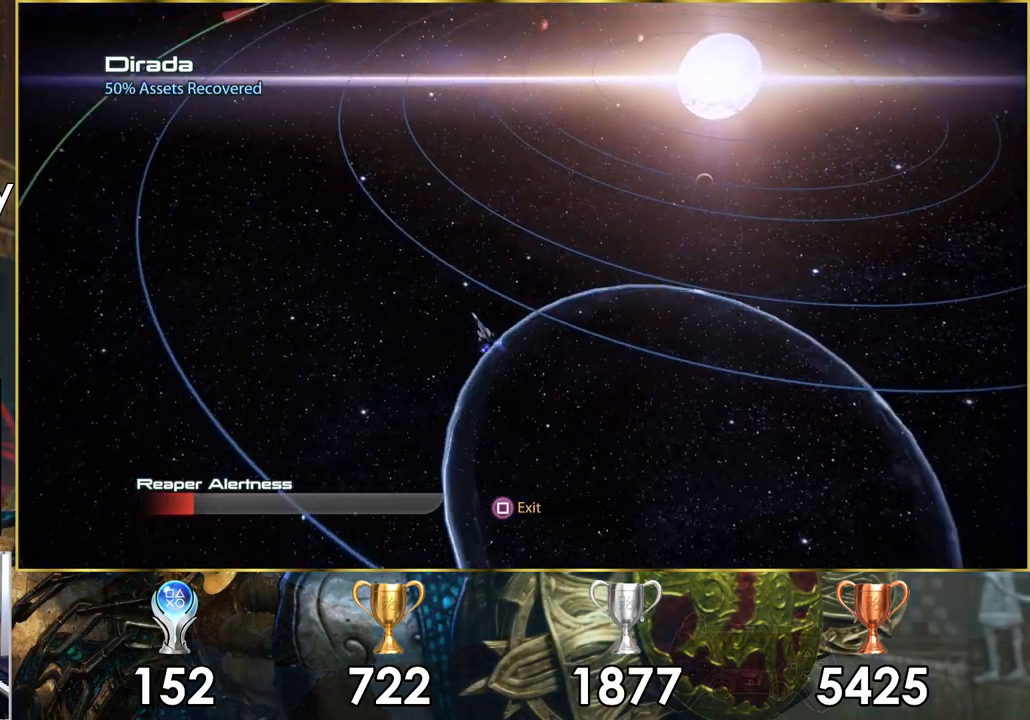
{"buttons": [], "left_stick": "up", "right_stick": "center", "events": [[200, "left_stick", "up"]]}
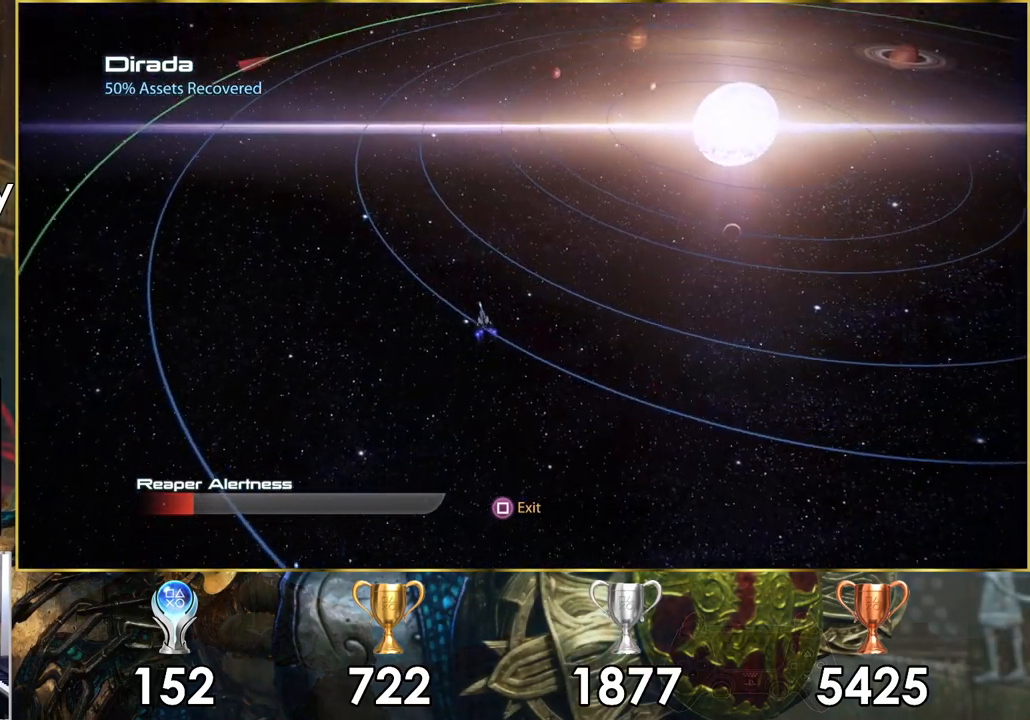
{"buttons": [], "left_stick": "up", "right_stick": "center", "events": []}
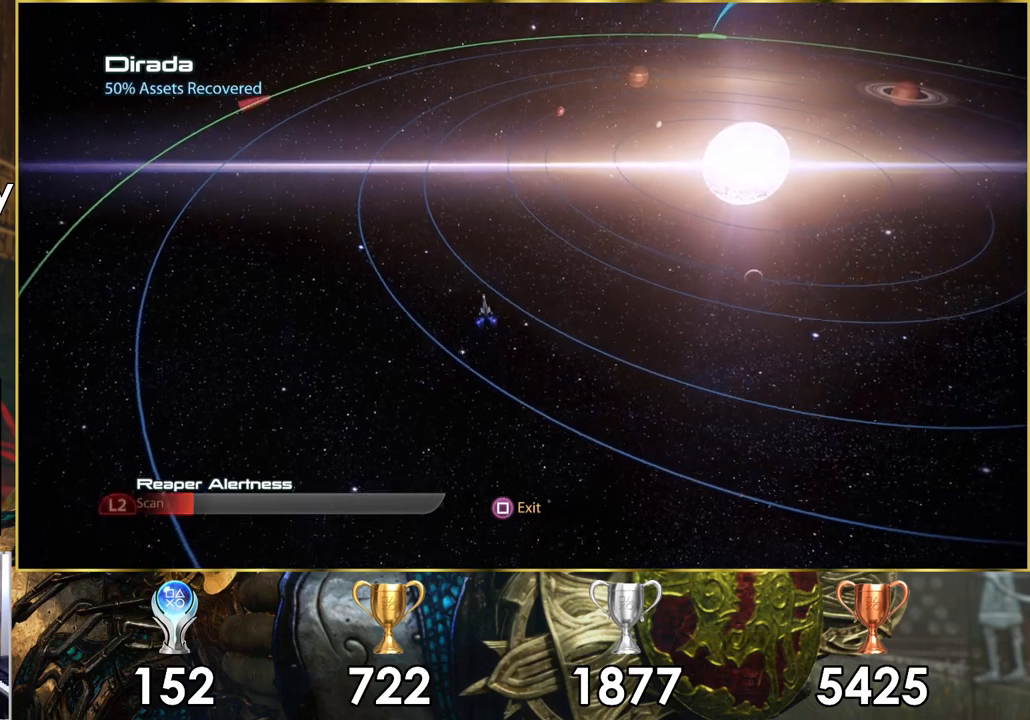
{"buttons": [], "left_stick": "up", "right_stick": "center", "events": []}
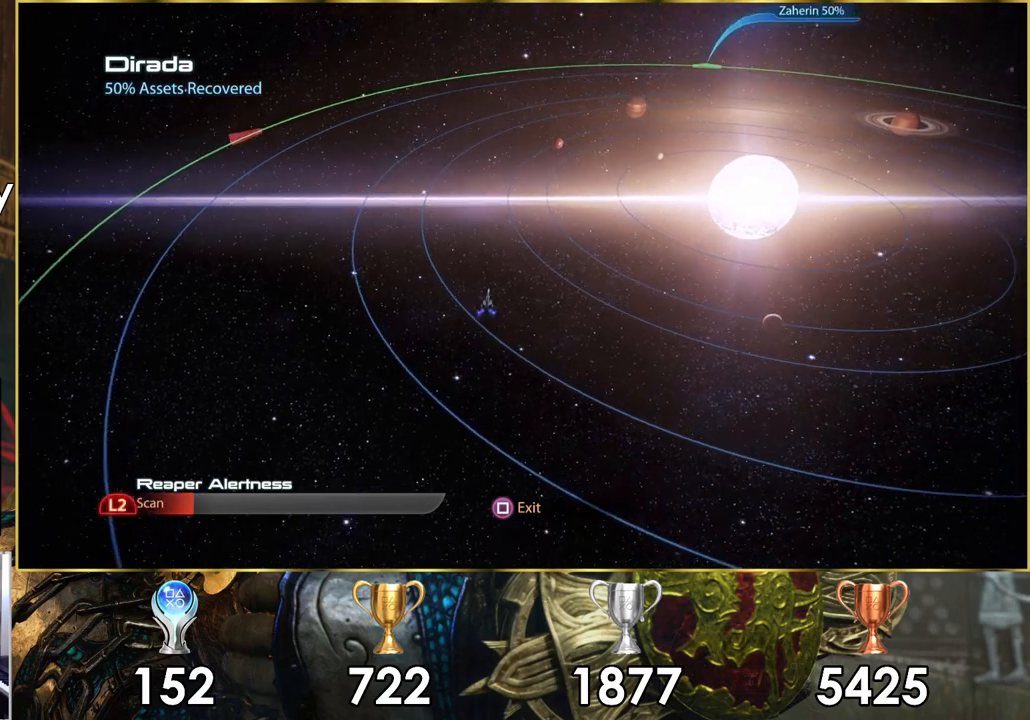
{"buttons": [], "left_stick": "up", "right_stick": "center", "events": []}
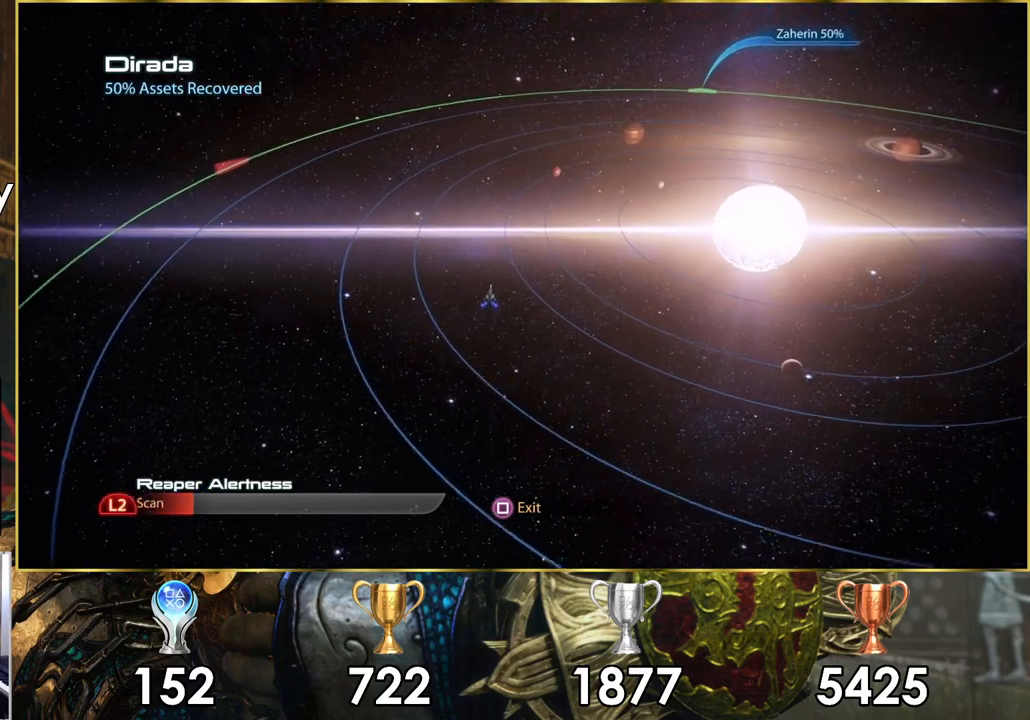
{"buttons": [], "left_stick": "up", "right_stick": "center", "events": []}
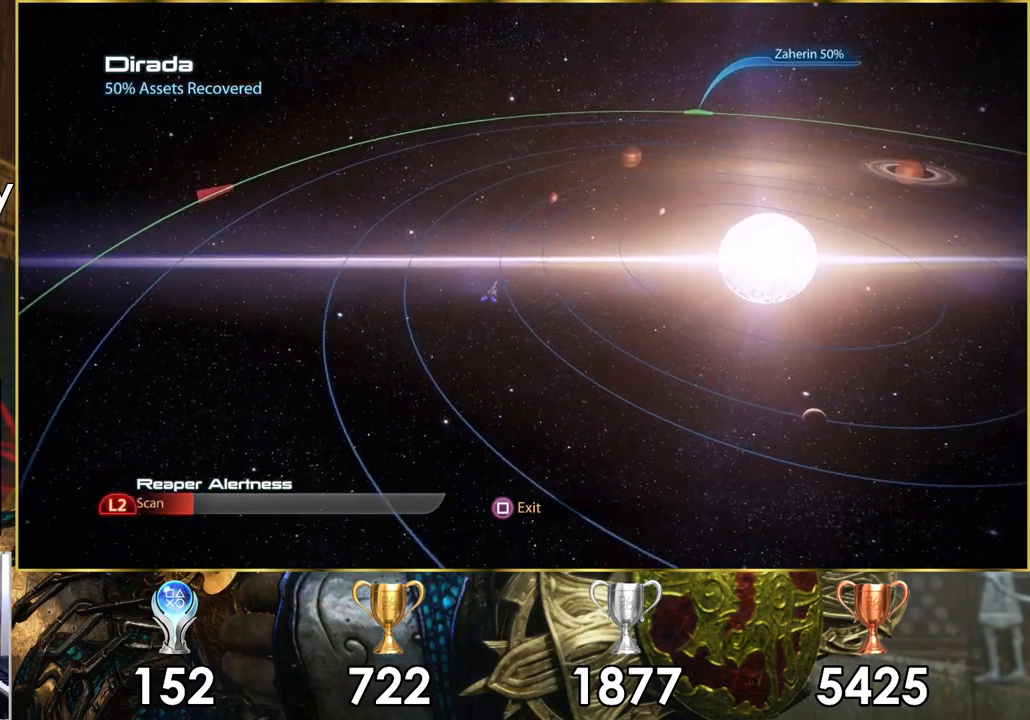
{"buttons": [], "left_stick": "up", "right_stick": "center", "events": []}
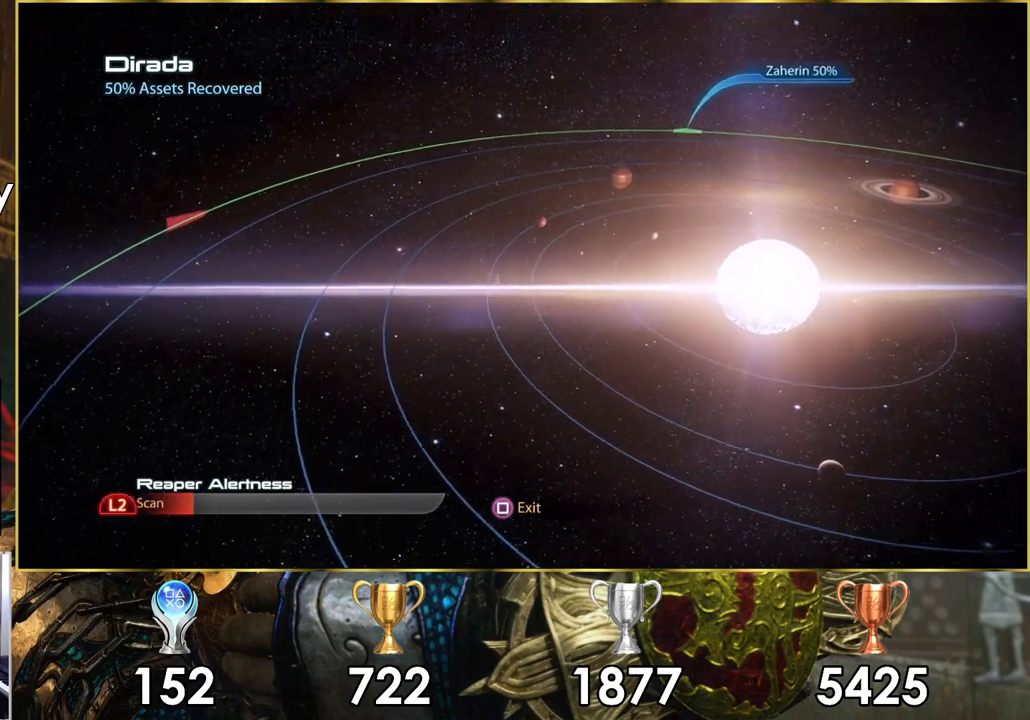
{"buttons": [], "left_stick": "up", "right_stick": "center", "events": []}
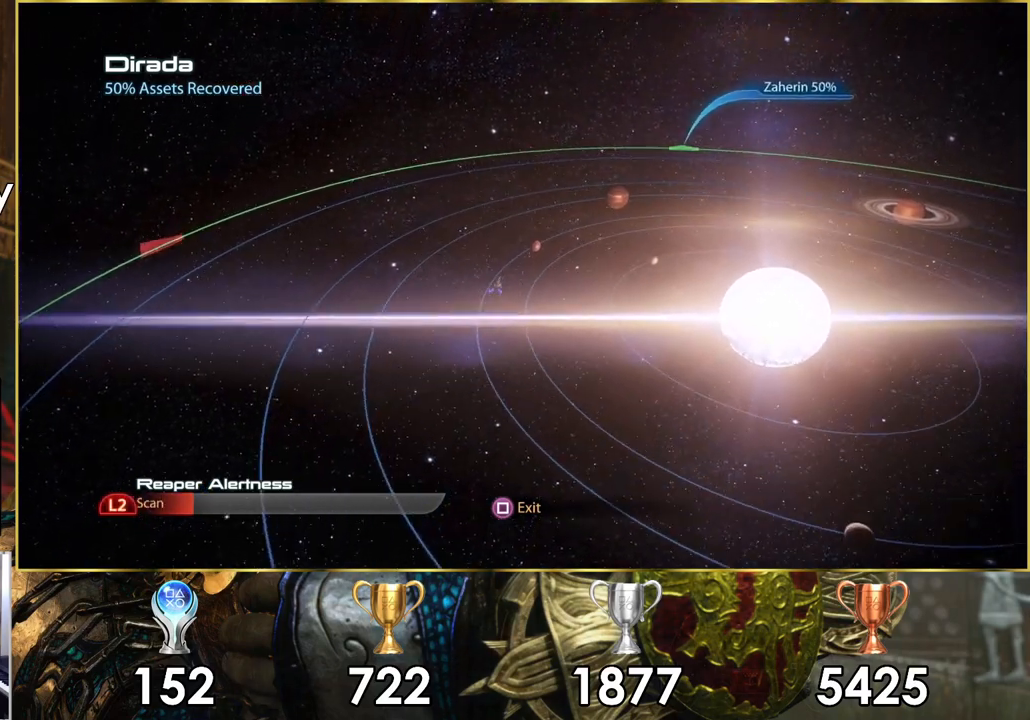
{"buttons": [], "left_stick": "up", "right_stick": "center", "events": []}
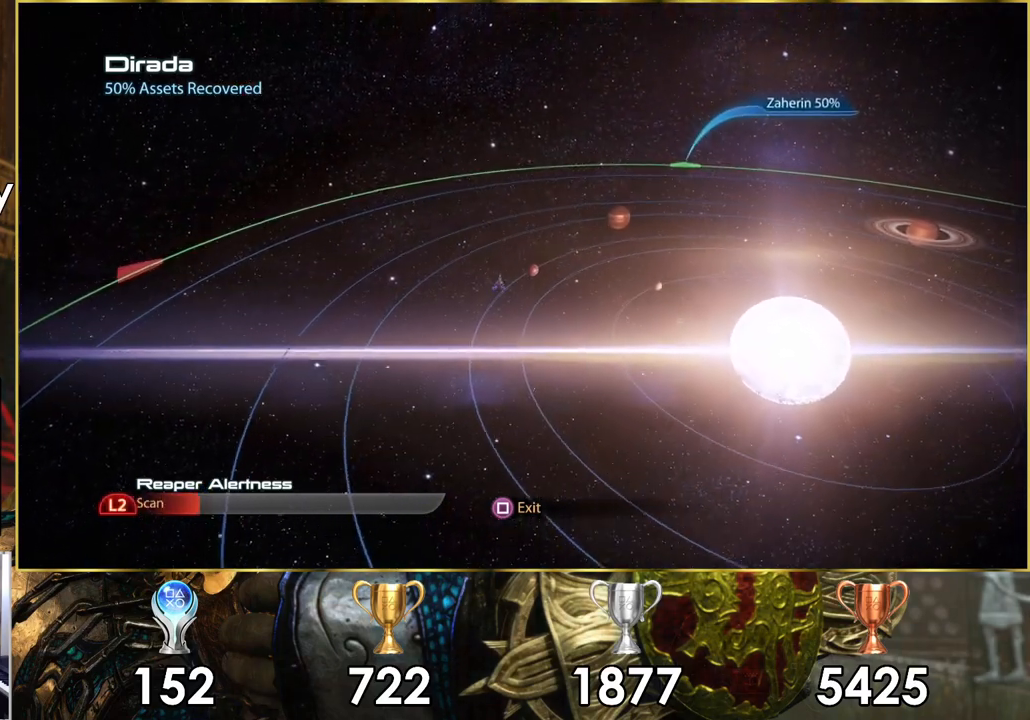
{"buttons": [], "left_stick": "up", "right_stick": "center", "events": []}
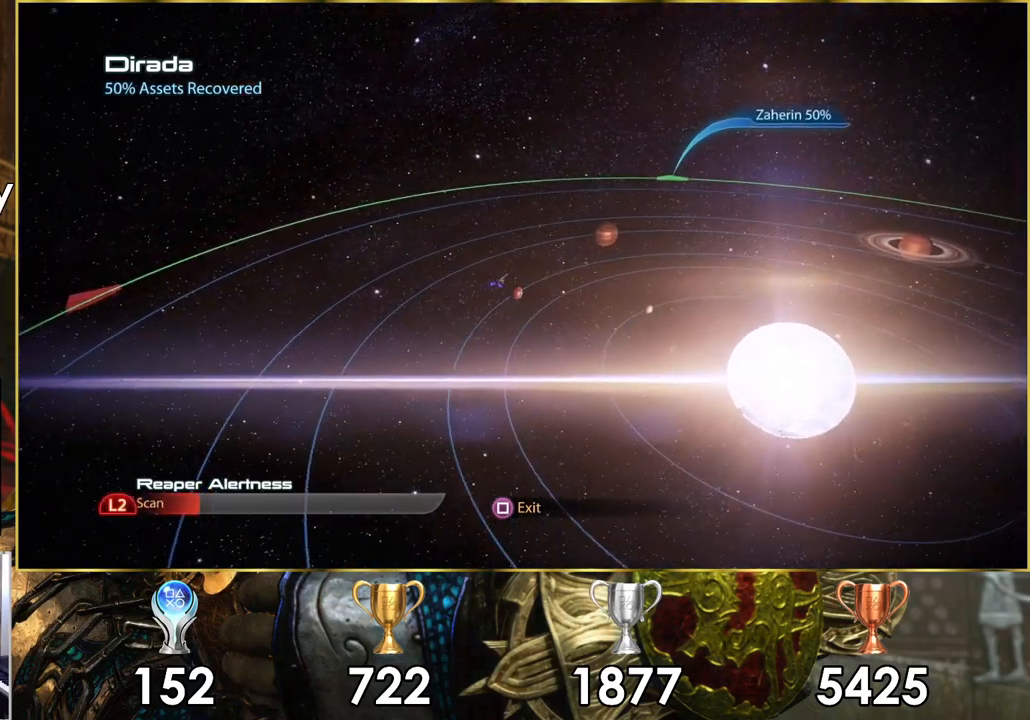
{"buttons": [], "left_stick": "up-right", "right_stick": "center", "events": [[250, "left_stick", "up-right"]]}
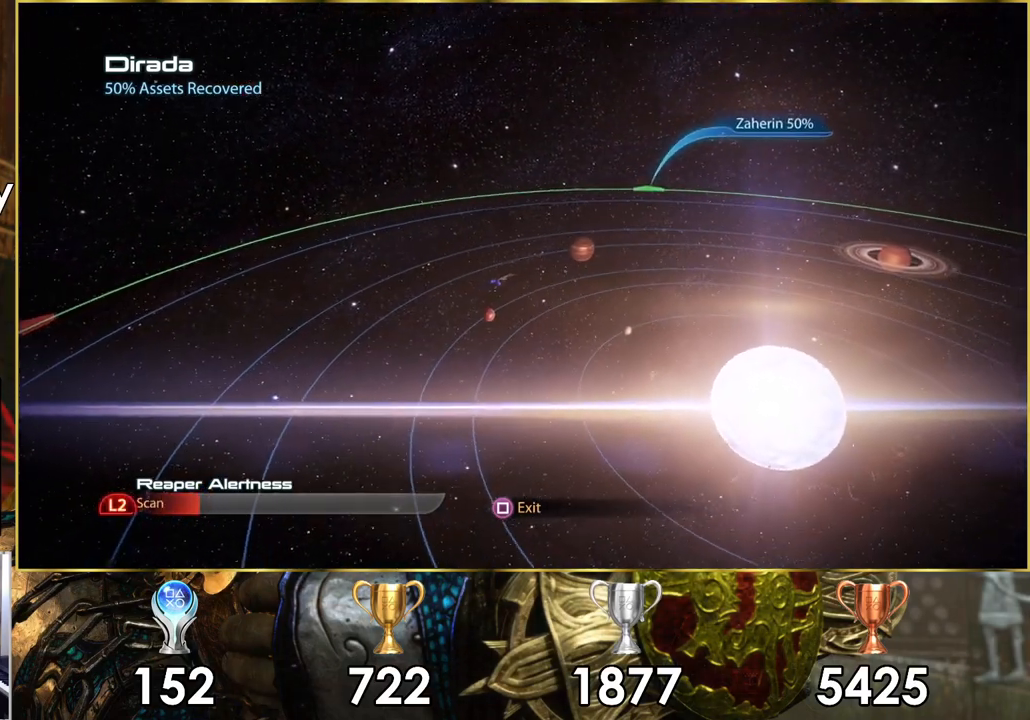
{"buttons": [], "left_stick": "down-right", "right_stick": "center", "events": [[17, "L2", "down"], [133, "left_stick", "right"], [217, "L2", "up"], [450, "left_stick", "down-right"]]}
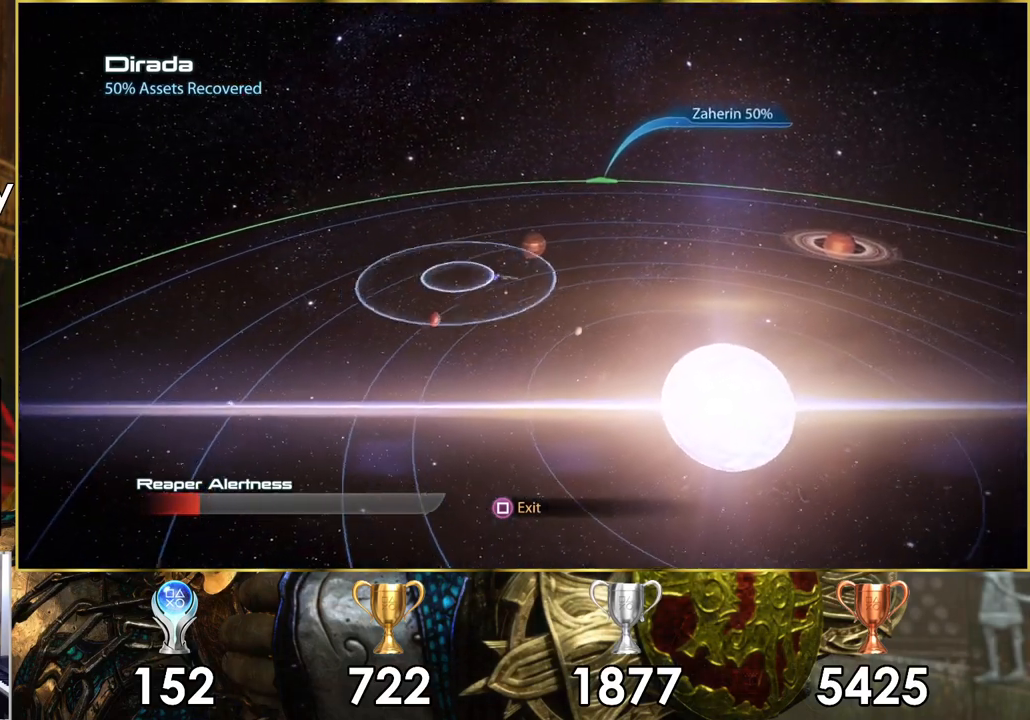
{"buttons": [], "left_stick": "down-right", "right_stick": "center", "events": []}
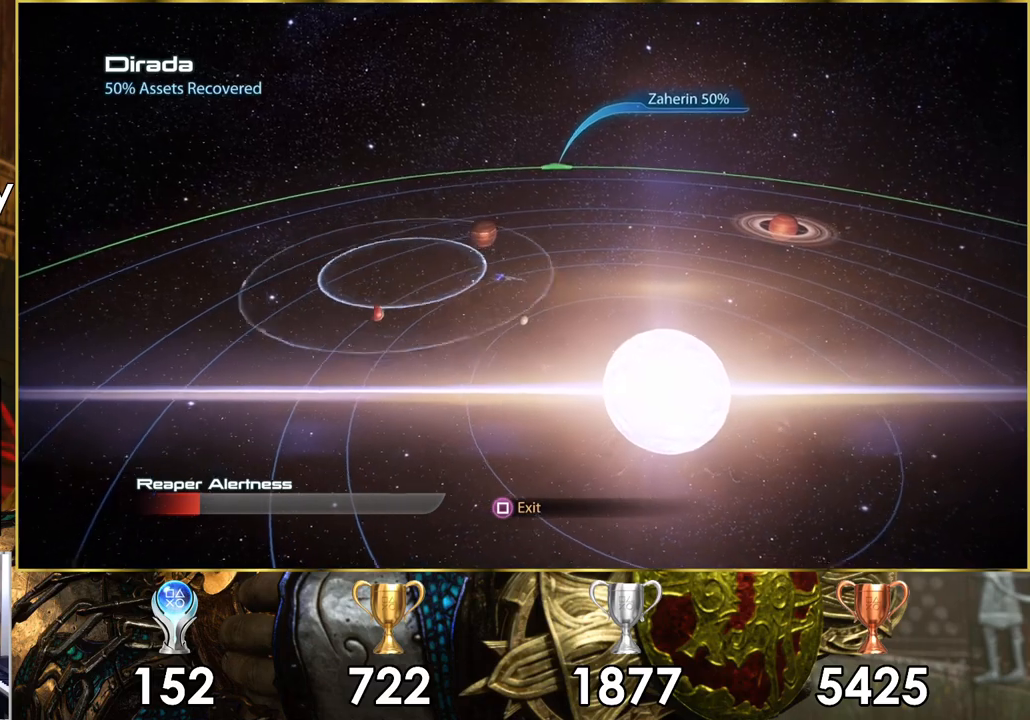
{"buttons": [], "left_stick": "down-right", "right_stick": "center", "events": []}
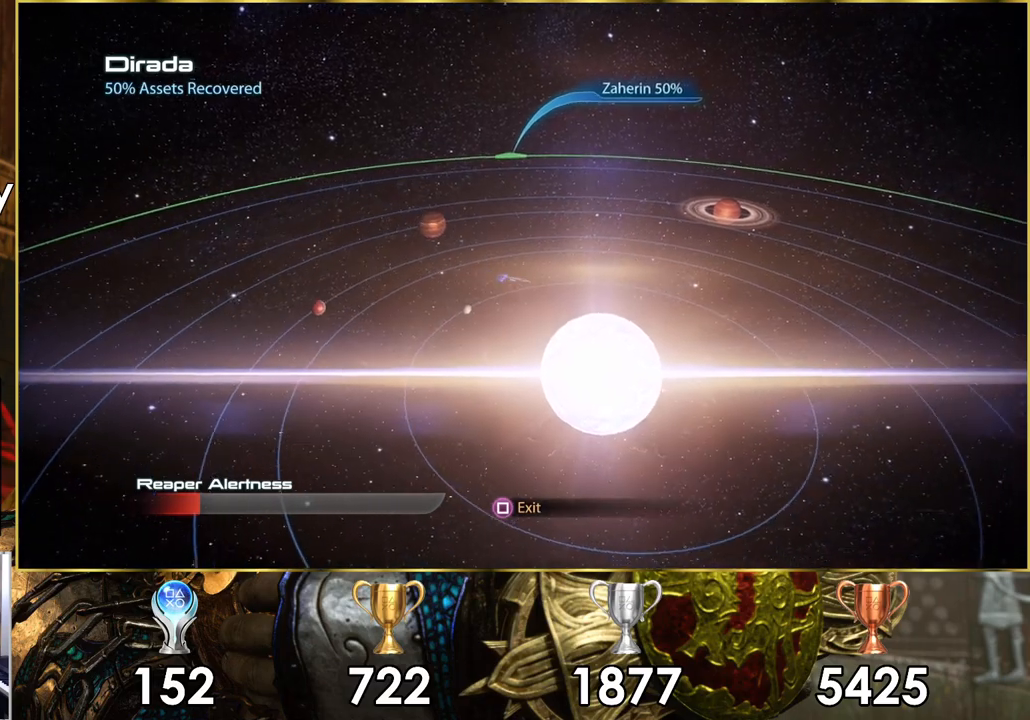
{"buttons": [], "left_stick": "down-right", "right_stick": "center", "events": []}